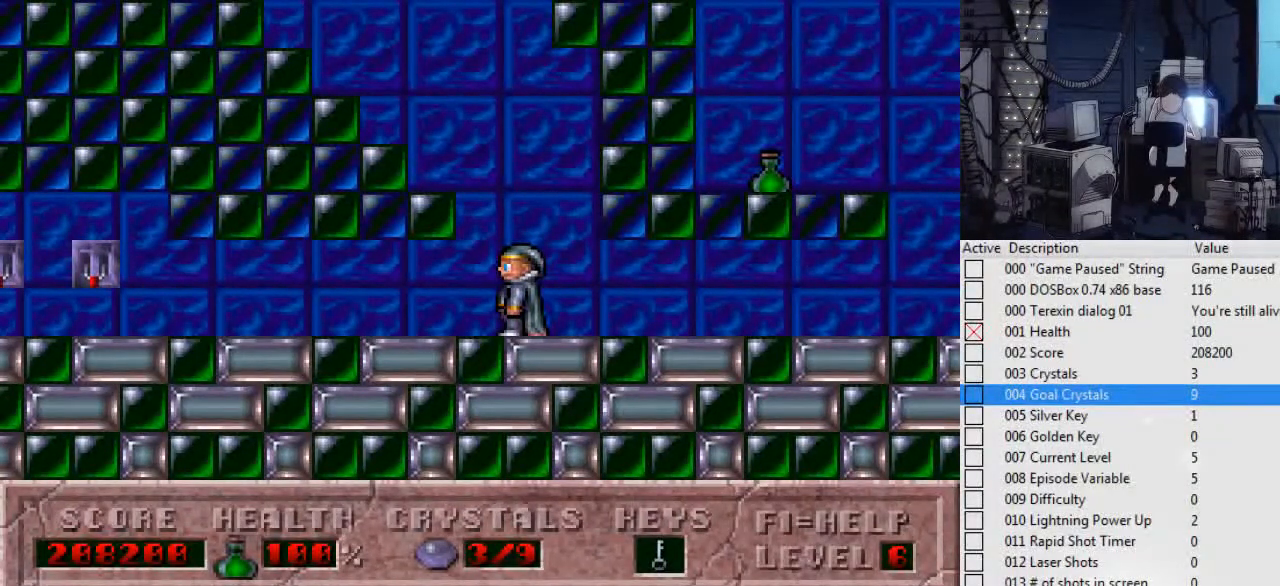
Gameplay with keyboard; each line is a JSON object with the keys held at the frame after it. "events" lists presses ("down") and releases ("up") of ".", "0", "1", "2", "3", "4", "5", "6", "7", "8", "9", "a", "alt_l", "alt_r", "b", "backslash", "backspace", "c", "caps_lock", "comma", "ctrl_l", "ctrl_r", "d", "down", "e", "escape", "f", "f1", "f10", "f11", "f12", "f2", "f3", "f4", "f5", "f6", "f7", "f8", "f9", "g", "h", "i", "j", "k", "l", "left", "m", "n", "o", "p", "q", "r", "return", "right", "s", "shift_l", "shift_r", "space", "super", "t", "tab", "tilde", "u", "up", "v", "w", "x", "y" and "z" between this image and that frame as [ms after this image, input, new state], when the widget could be followed in between. No other keys are recorded. Mouse input is not recorded.
{"keys": [], "events": []}
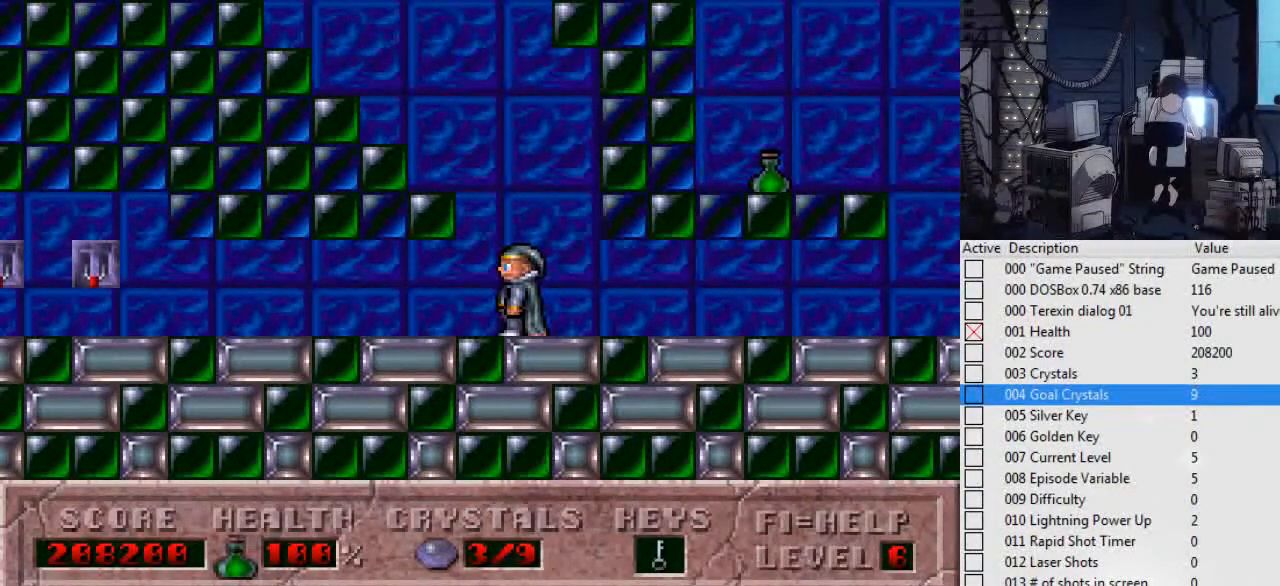
{"keys": [], "events": [[100, "right", "down"], [234, "left", "down"], [234, "right", "up"], [434, "left", "up"]]}
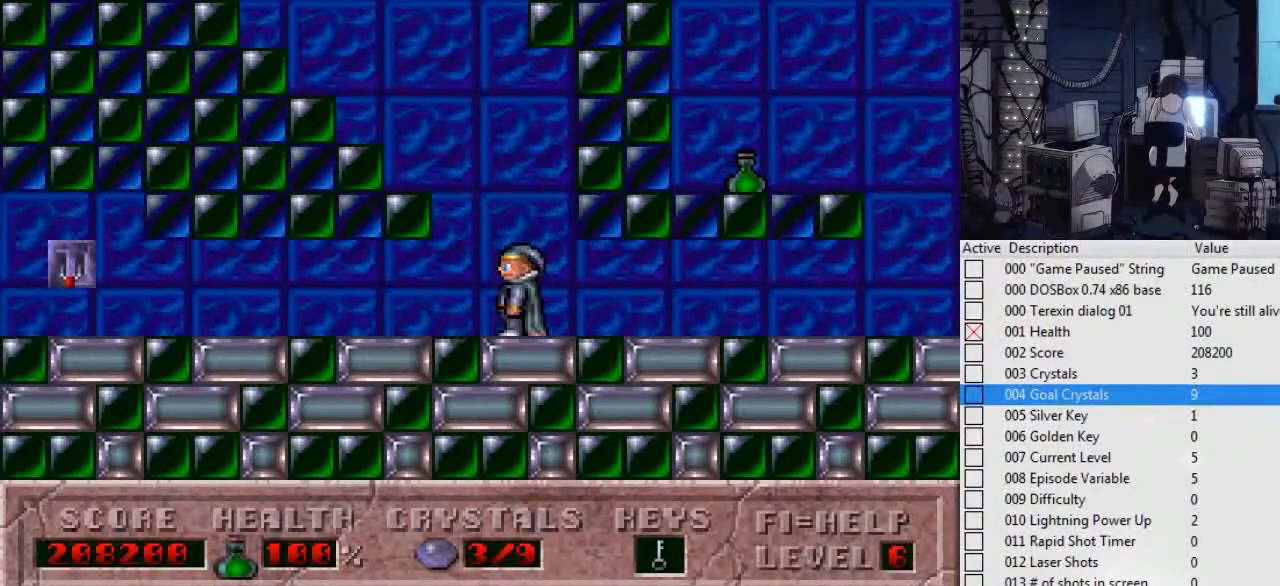
{"keys": ["left"], "events": [[400, "left", "down"]]}
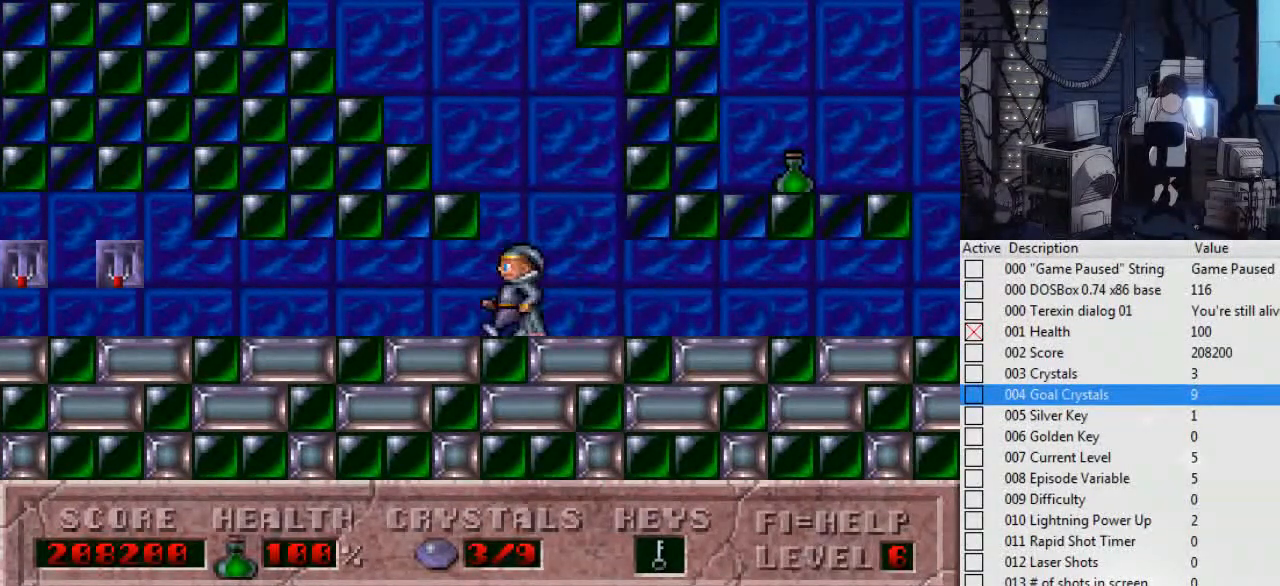
{"keys": ["ctrl_l"], "events": [[67, "ctrl_l", "down"], [67, "left", "up"], [234, "left", "down"], [500, "left", "up"]]}
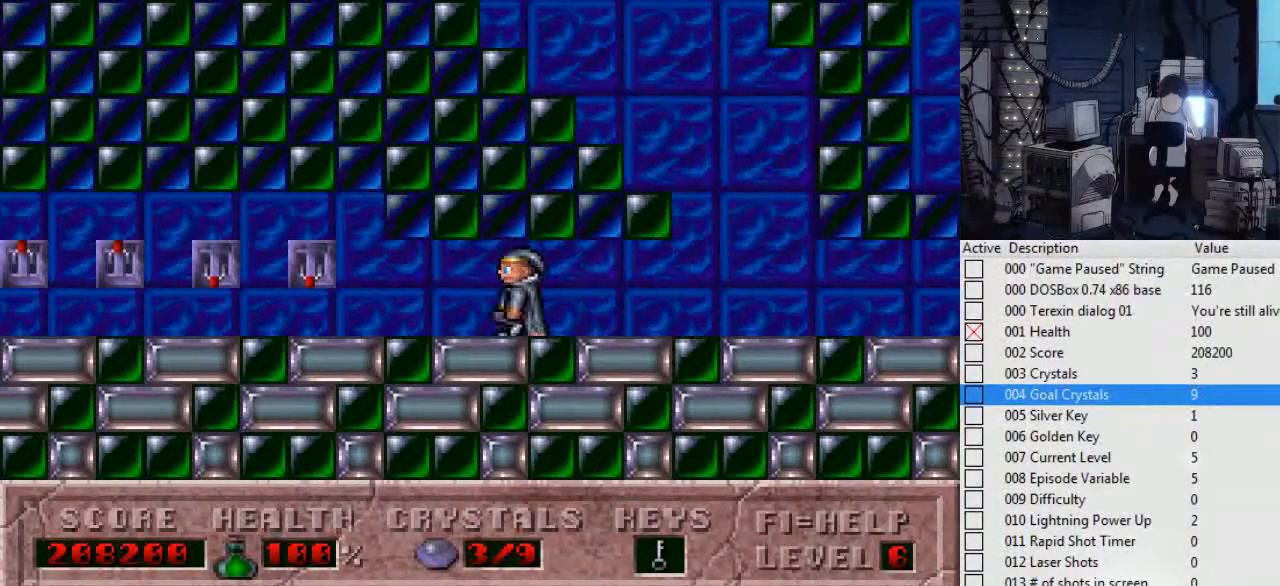
{"keys": ["right"], "events": [[34, "ctrl_l", "up"], [34, "right", "down"]]}
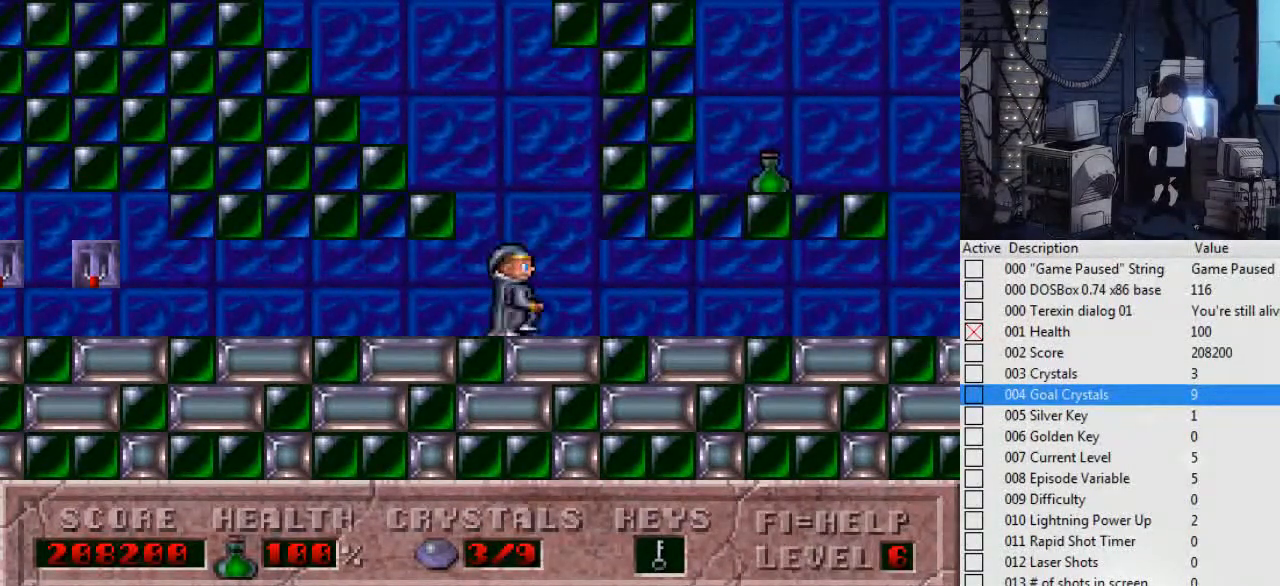
{"keys": [], "events": [[100, "left", "down"], [167, "right", "up"], [234, "left", "up"]]}
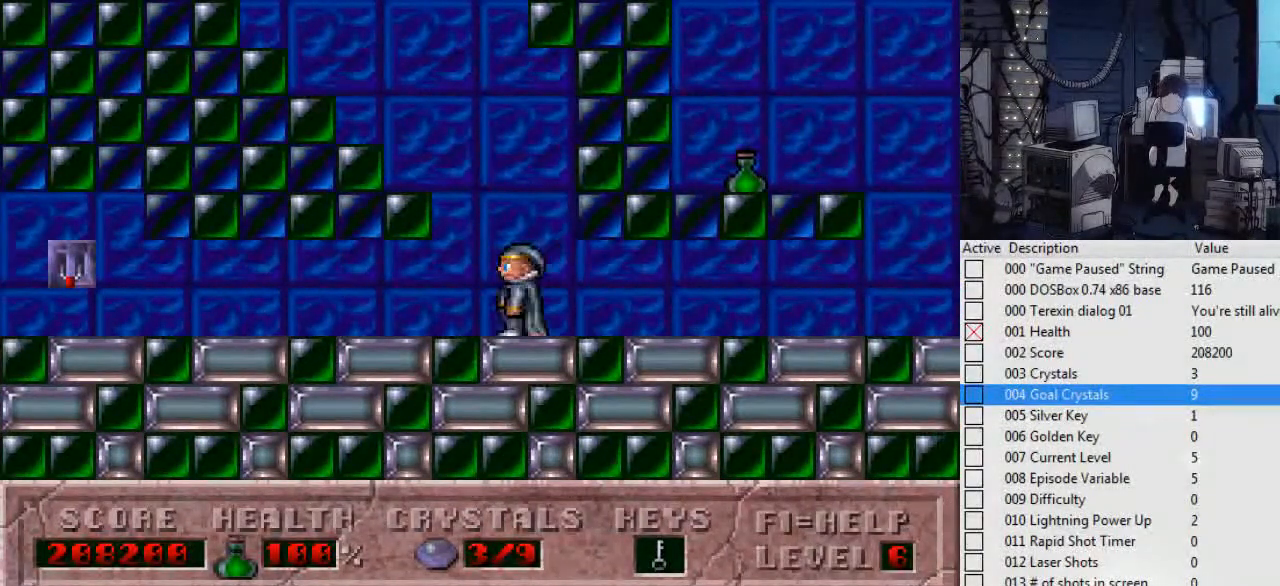
{"keys": [], "events": []}
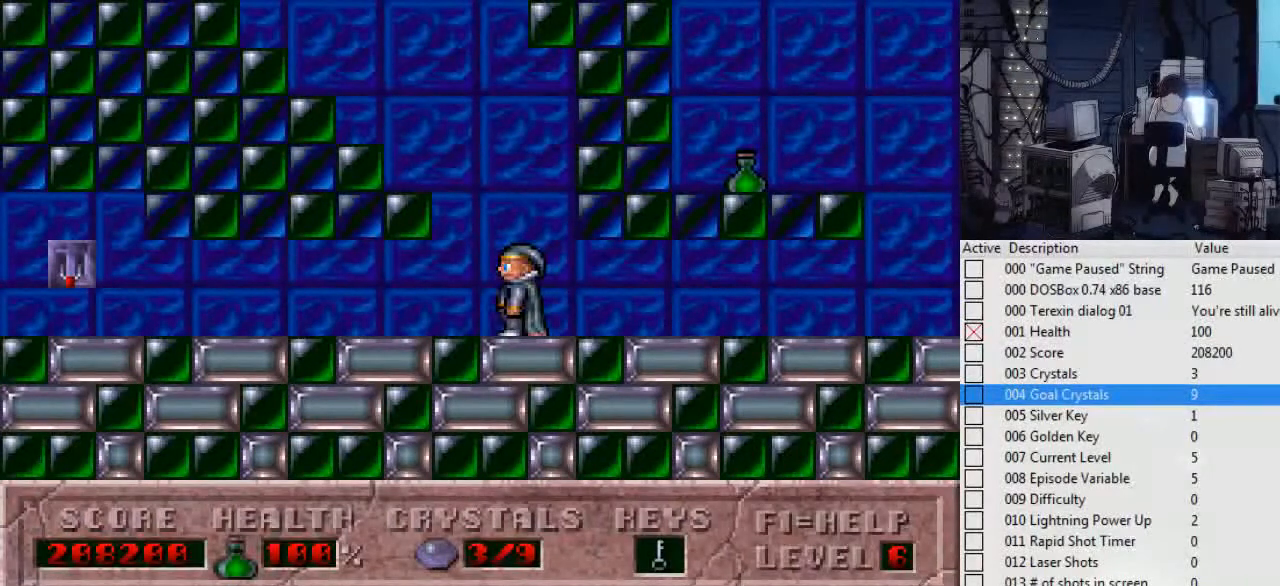
{"keys": [], "events": []}
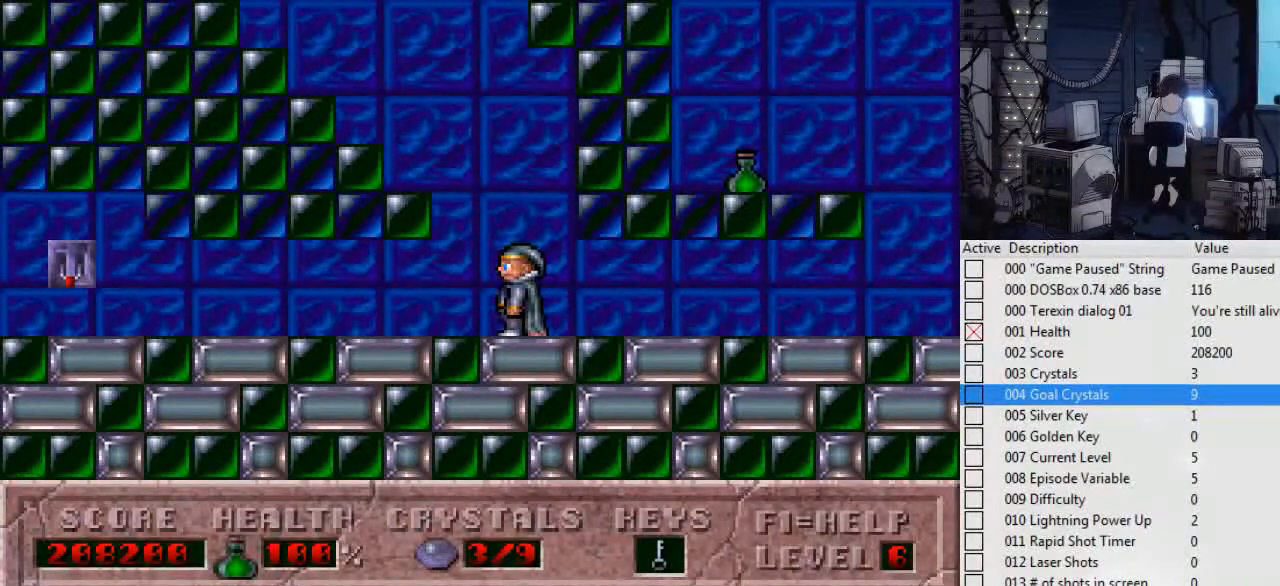
{"keys": ["left"], "events": [[500, "left", "down"]]}
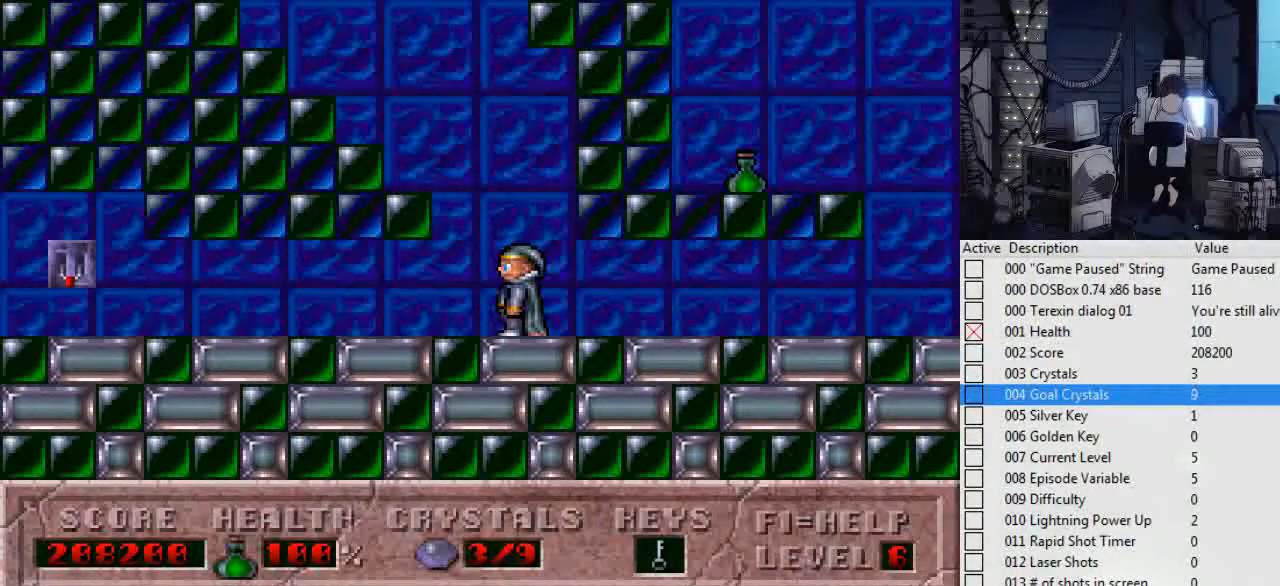
{"keys": ["ctrl_l", "left"], "events": [[67, "ctrl_l", "down"], [267, "ctrl_l", "up"], [400, "ctrl_l", "down"]]}
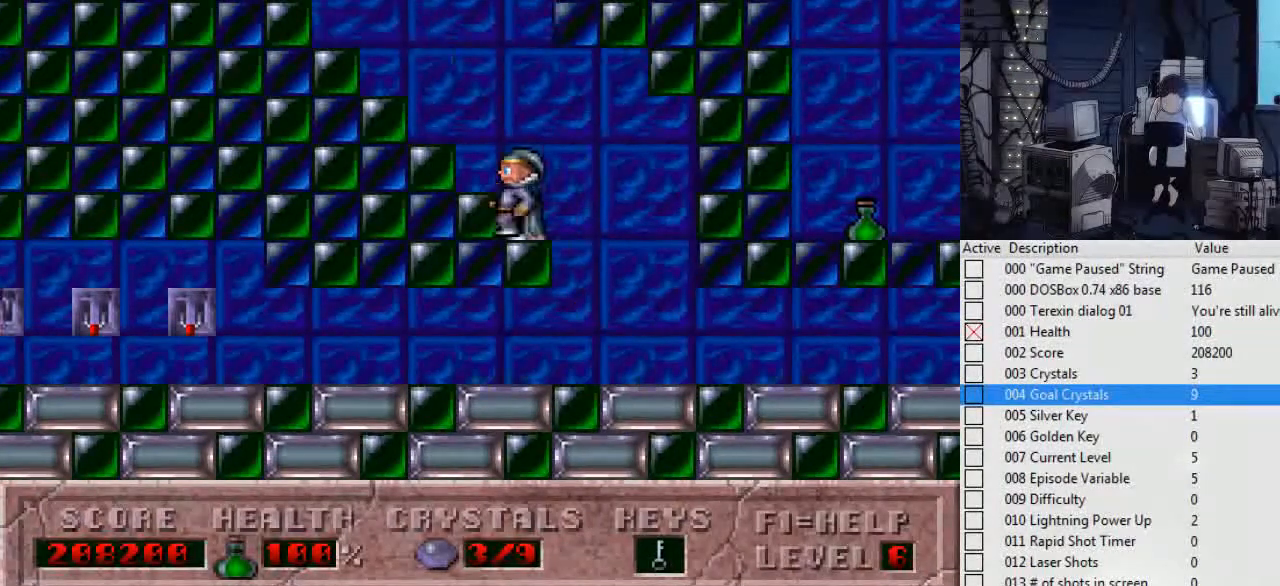
{"keys": ["ctrl_l", "right"], "events": [[167, "right", "down"], [234, "left", "up"]]}
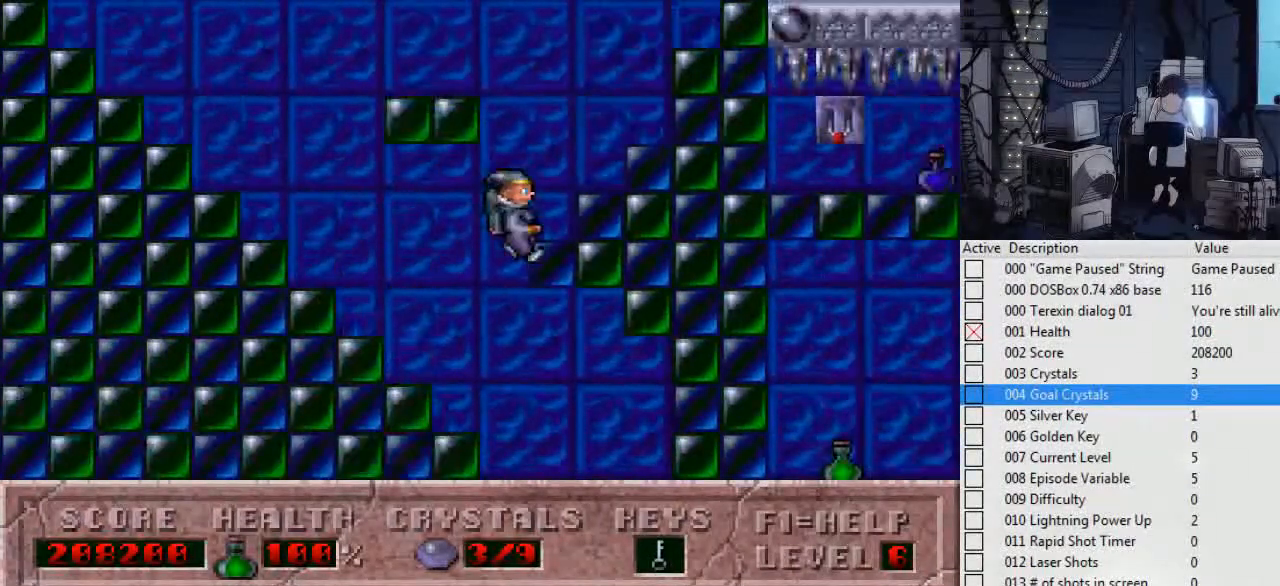
{"keys": [], "events": [[234, "ctrl_l", "up"], [334, "right", "up"]]}
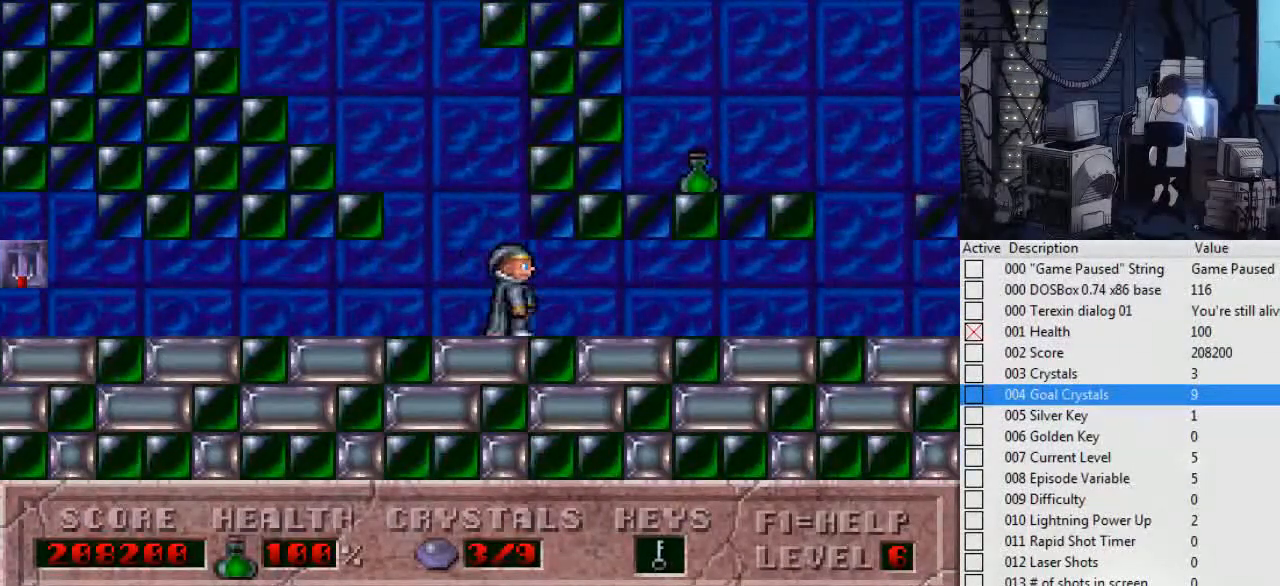
{"keys": ["ctrl_l", "left"], "events": [[34, "left", "down"], [200, "ctrl_l", "down"]]}
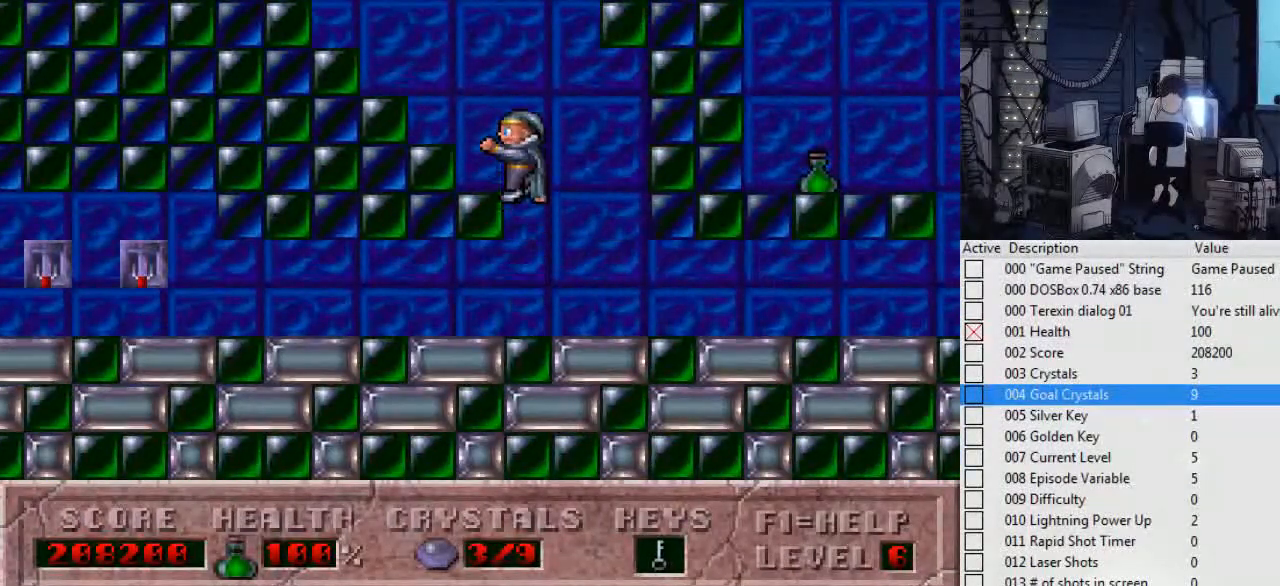
{"keys": ["ctrl_l", "right"], "events": [[34, "ctrl_l", "up"], [100, "ctrl_l", "down"], [267, "right", "down"], [334, "left", "up"]]}
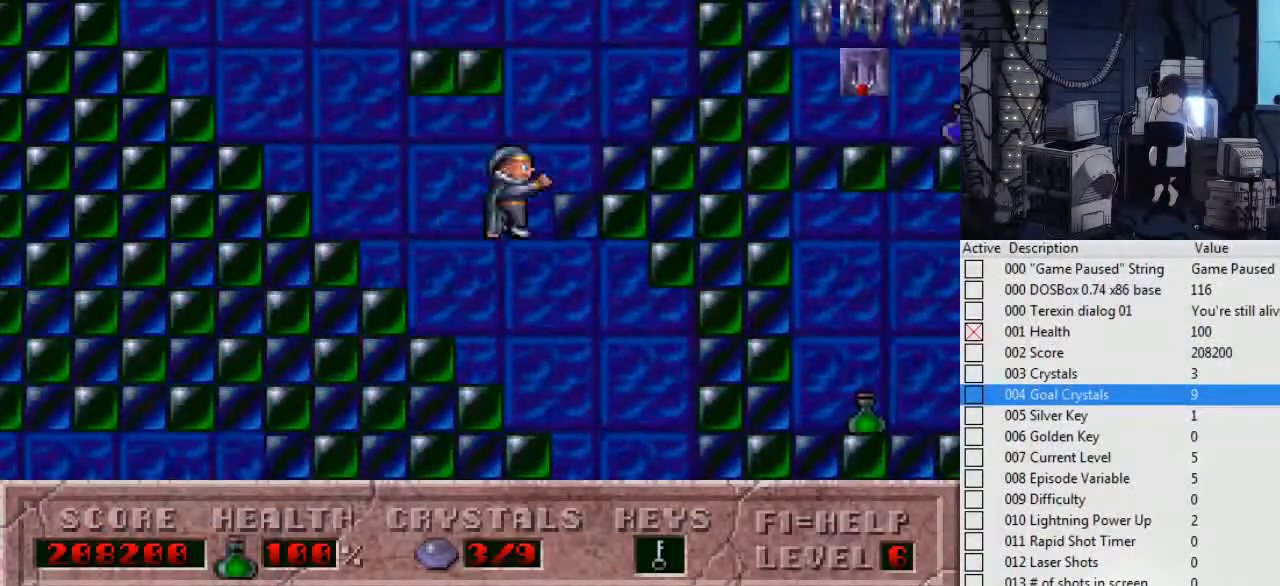
{"keys": [], "events": [[367, "ctrl_l", "up"], [367, "right", "up"]]}
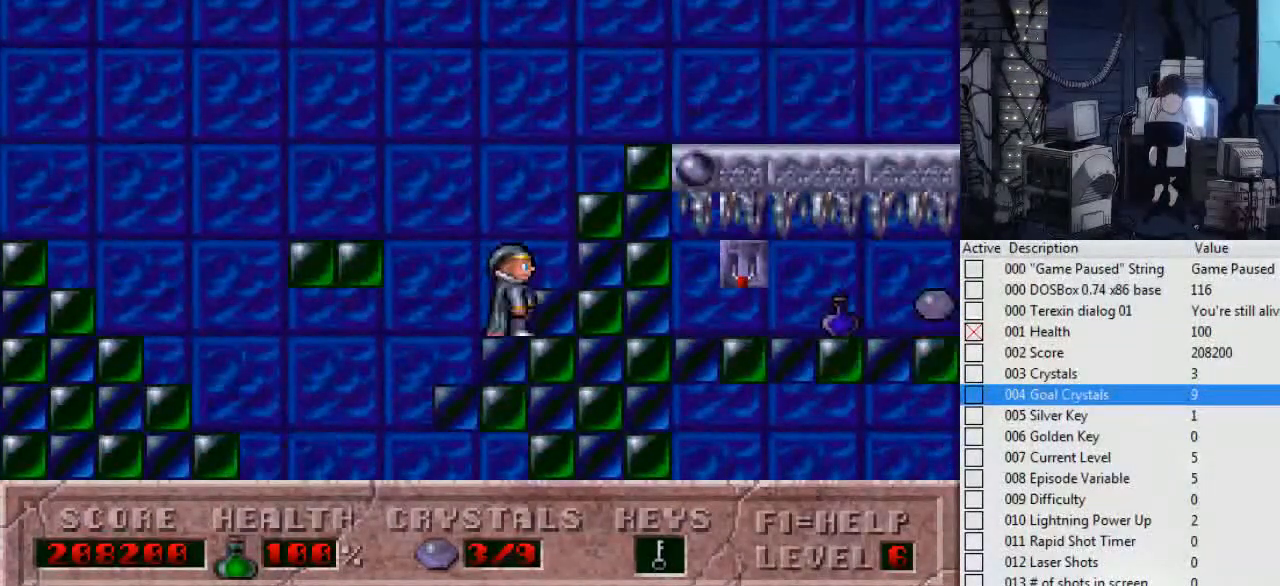
{"keys": [], "events": []}
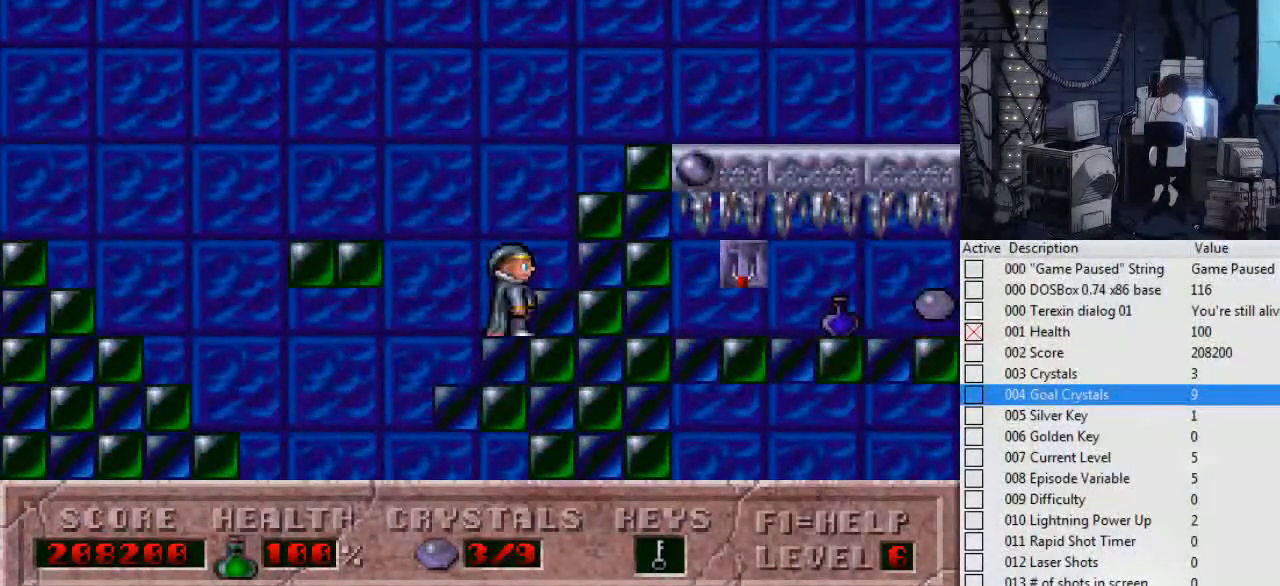
{"keys": ["left"], "events": [[234, "left", "down"]]}
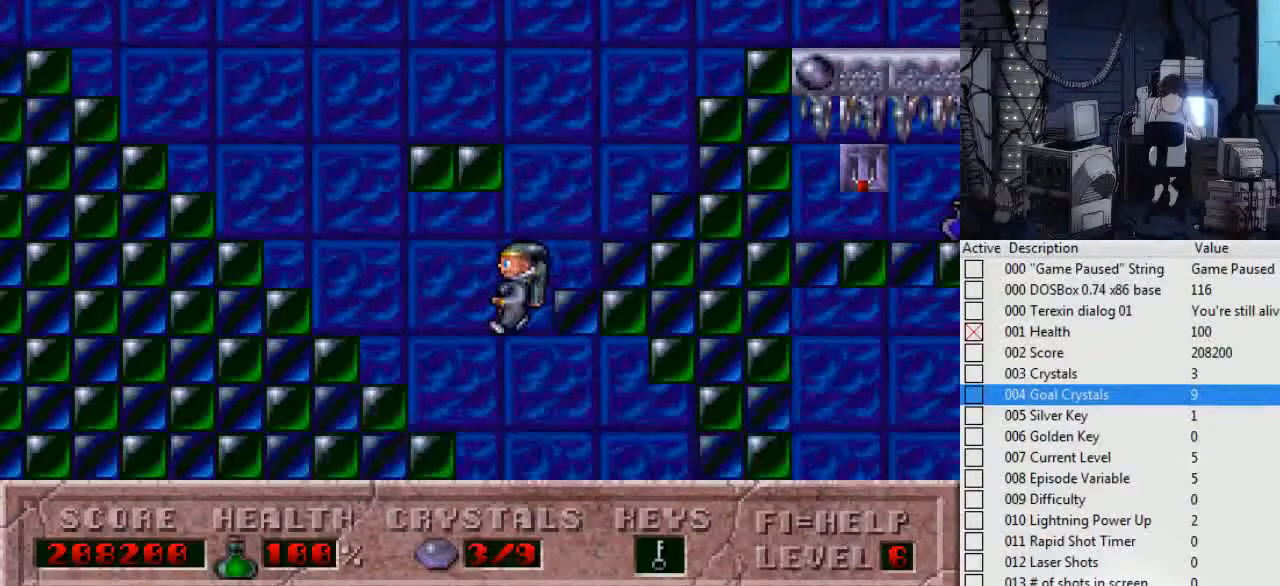
{"keys": ["right"], "events": [[67, "left", "up"], [67, "right", "down"]]}
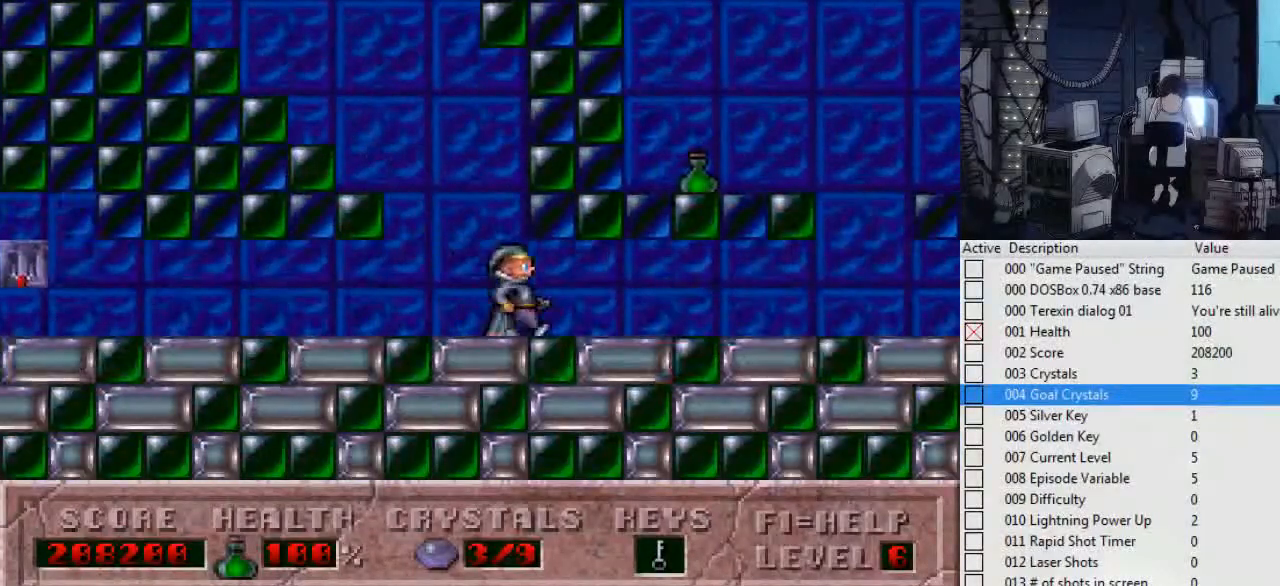
{"keys": ["left"], "events": [[167, "right", "up"], [267, "left", "down"]]}
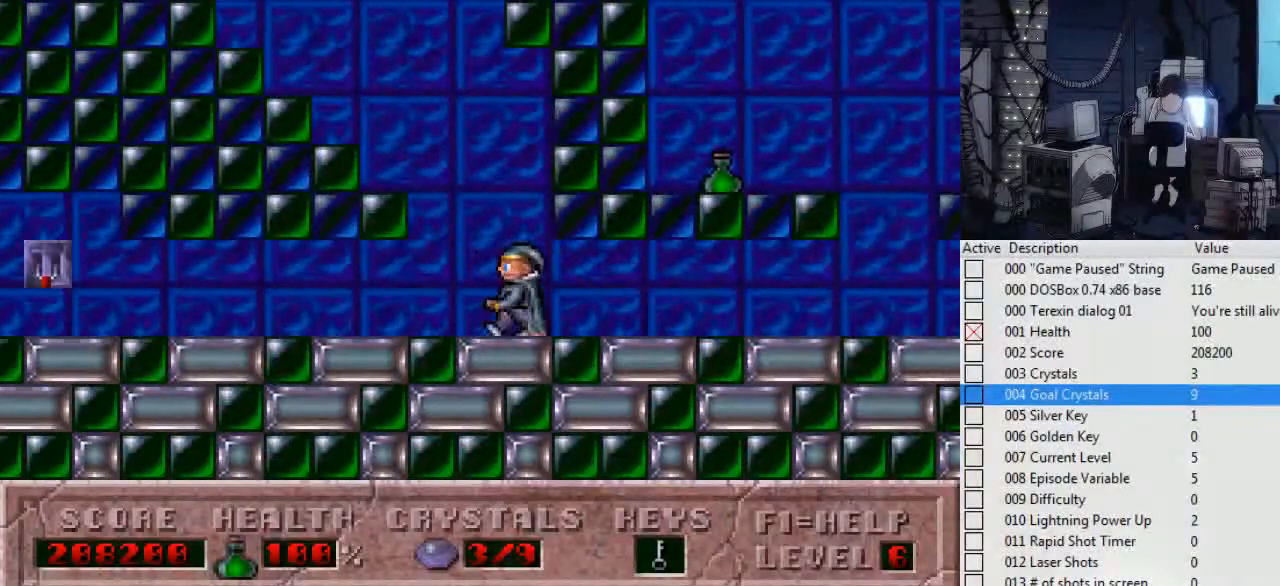
{"keys": ["ctrl_l", "left"], "events": [[67, "ctrl_l", "down"]]}
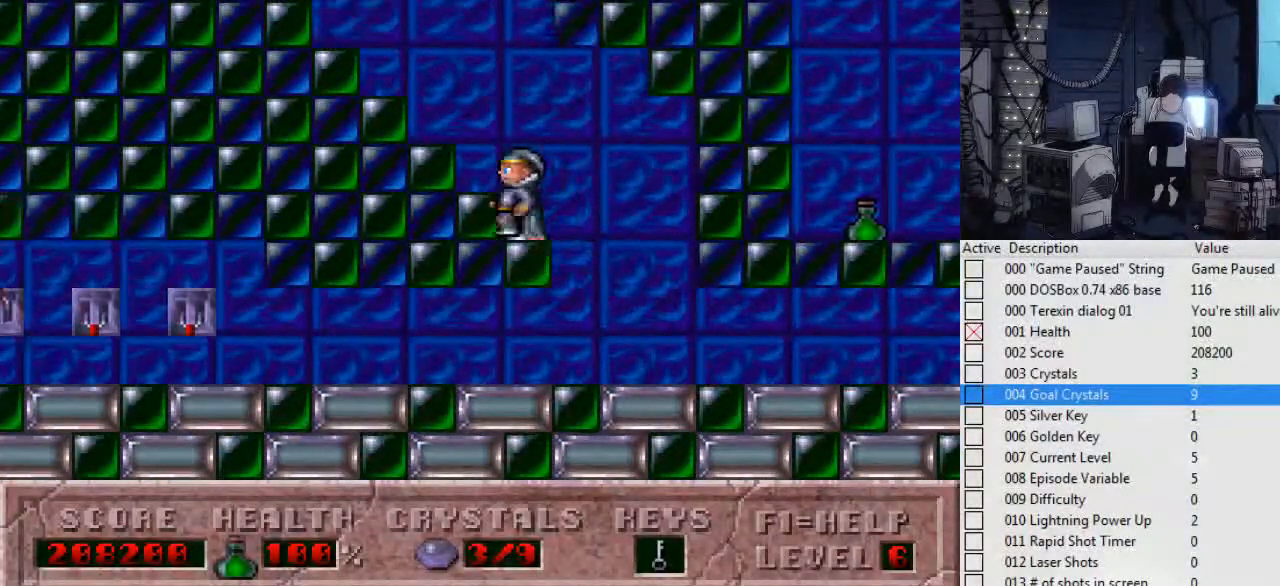
{"keys": ["ctrl_l", "right"], "events": [[200, "right", "down"], [234, "left", "up"]]}
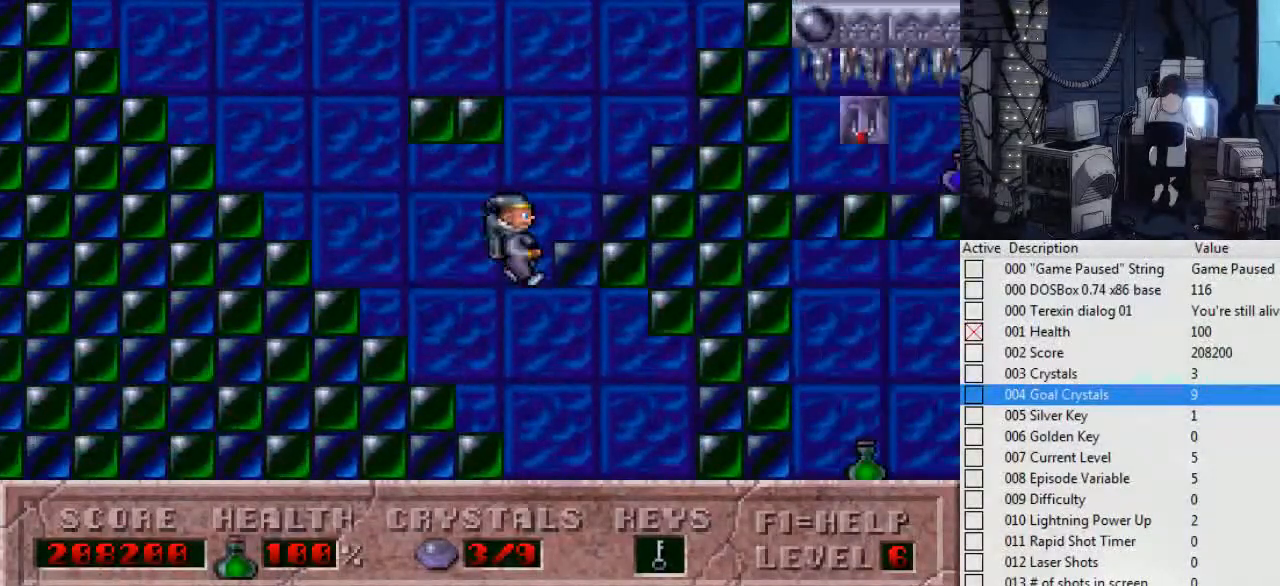
{"keys": ["right"], "events": [[167, "ctrl_l", "up"], [234, "right", "up"], [334, "right", "down"]]}
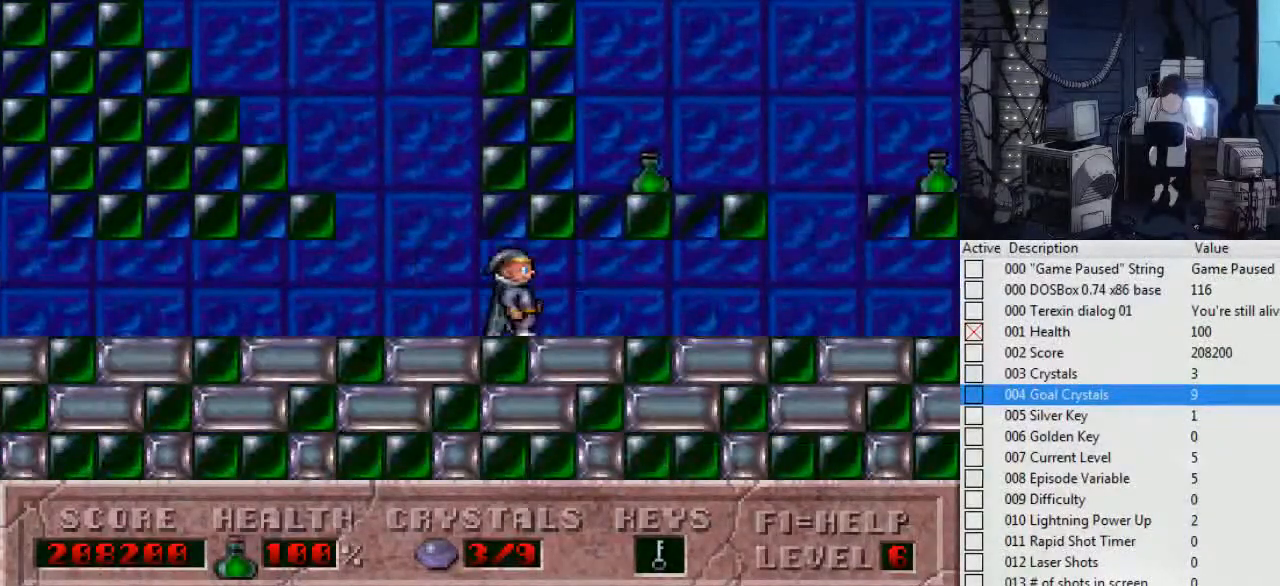
{"keys": ["ctrl_l", "left"], "events": [[67, "right", "up"], [134, "left", "down"], [400, "ctrl_l", "down"]]}
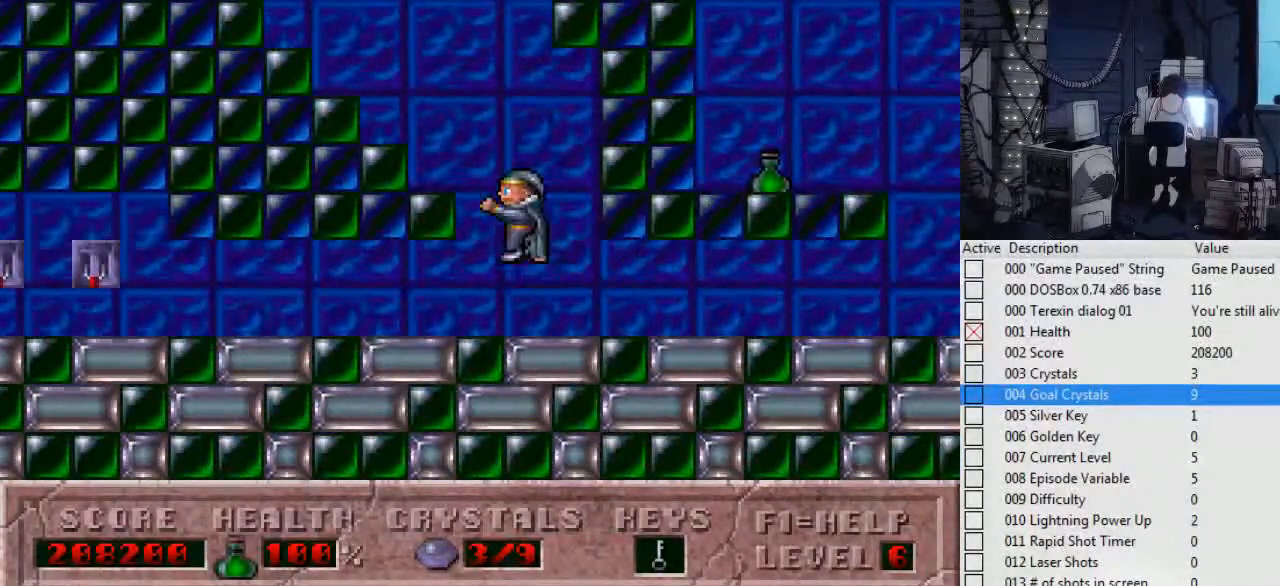
{"keys": ["ctrl_l", "left", "right"], "events": [[200, "ctrl_l", "up"], [234, "ctrl_l", "down"], [500, "right", "down"]]}
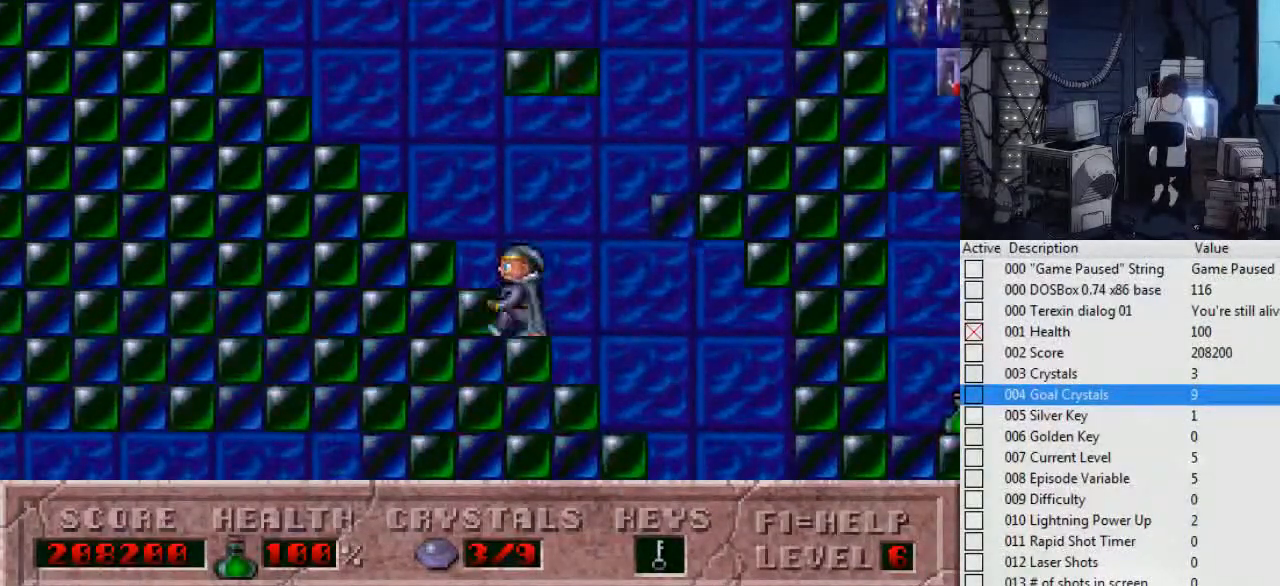
{"keys": ["right"], "events": [[67, "left", "up"], [500, "ctrl_l", "up"]]}
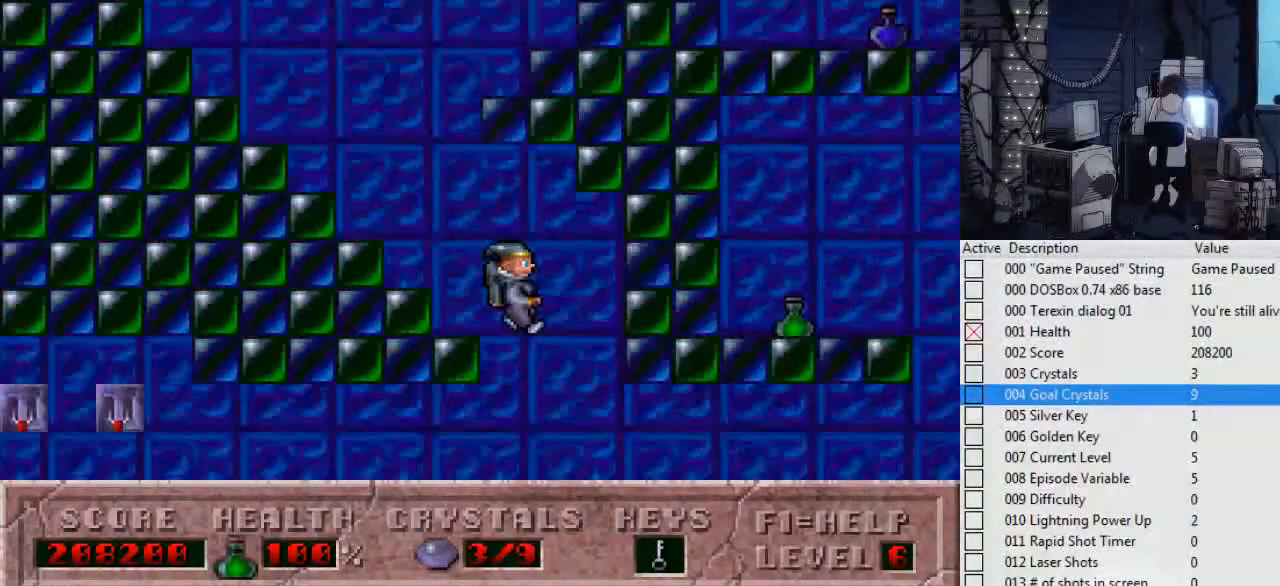
{"keys": ["right"], "events": [[34, "right", "up"], [267, "right", "down"]]}
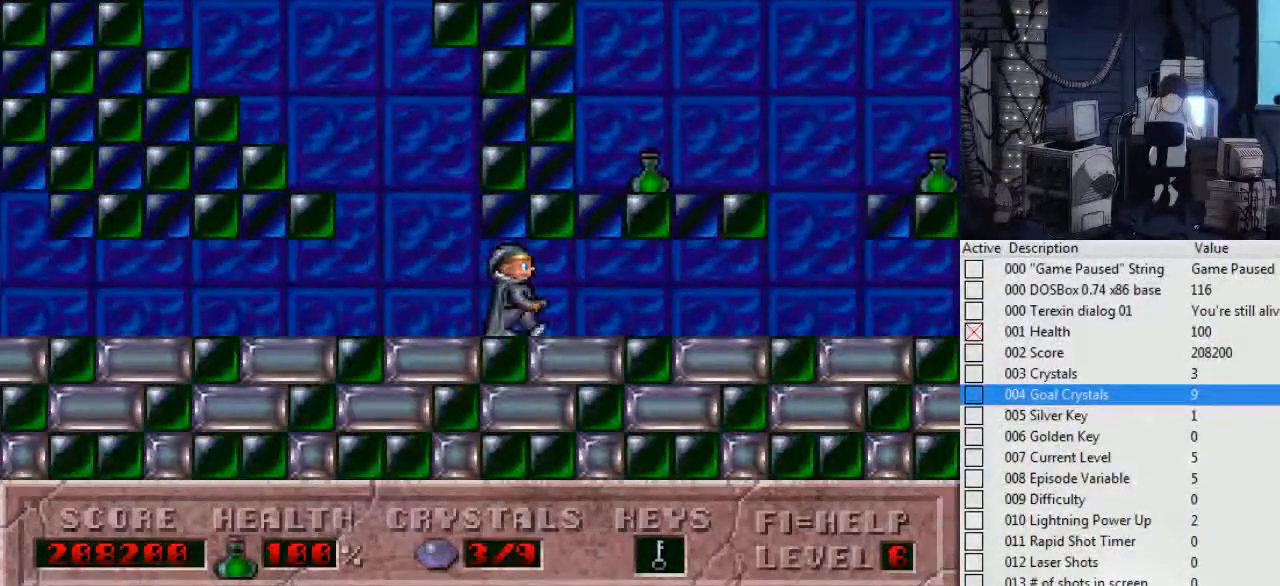
{"keys": ["left"], "events": [[34, "left", "down"], [34, "right", "up"], [267, "ctrl_l", "down"], [500, "ctrl_l", "up"]]}
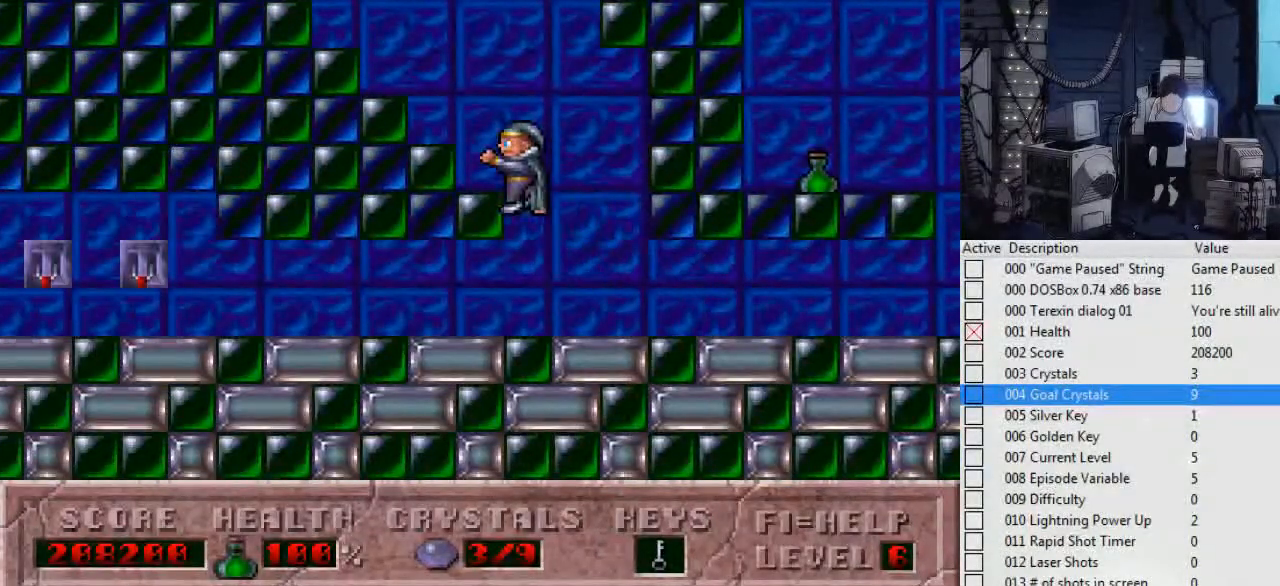
{"keys": ["ctrl_l", "right"], "events": [[67, "ctrl_l", "down"], [434, "left", "up"], [434, "right", "down"]]}
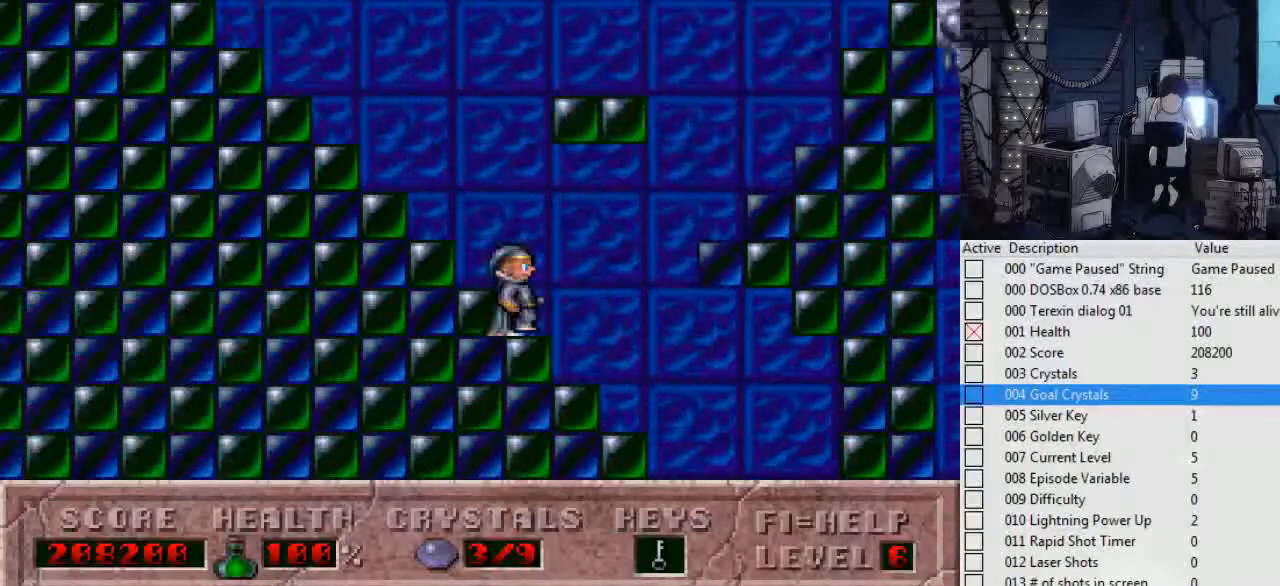
{"keys": [], "events": [[400, "right", "up"], [434, "ctrl_l", "up"]]}
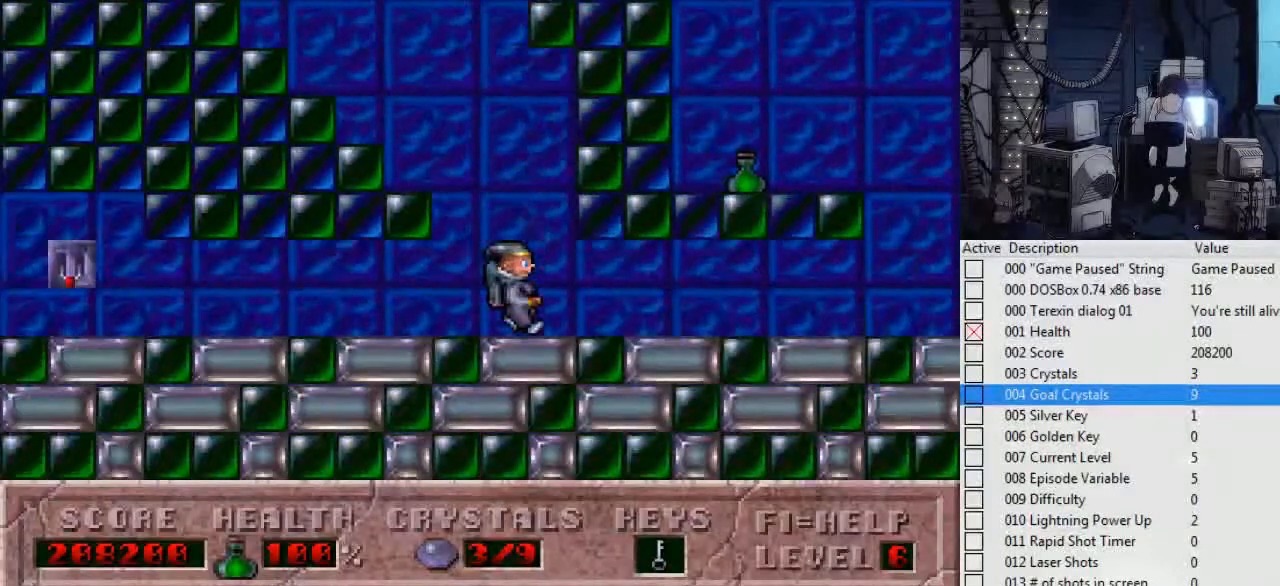
{"keys": ["ctrl_l", "left"], "events": [[134, "right", "down"], [334, "left", "down"], [334, "right", "up"], [500, "ctrl_l", "down"]]}
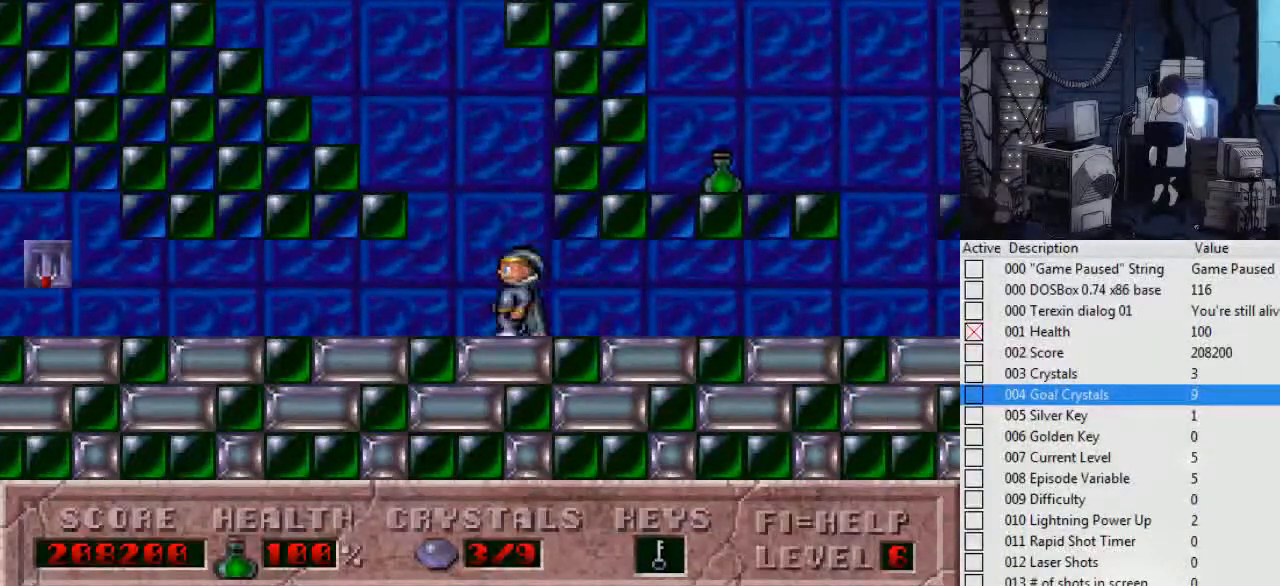
{"keys": ["ctrl_l", "left"], "events": [[234, "ctrl_l", "up"], [300, "ctrl_l", "down"]]}